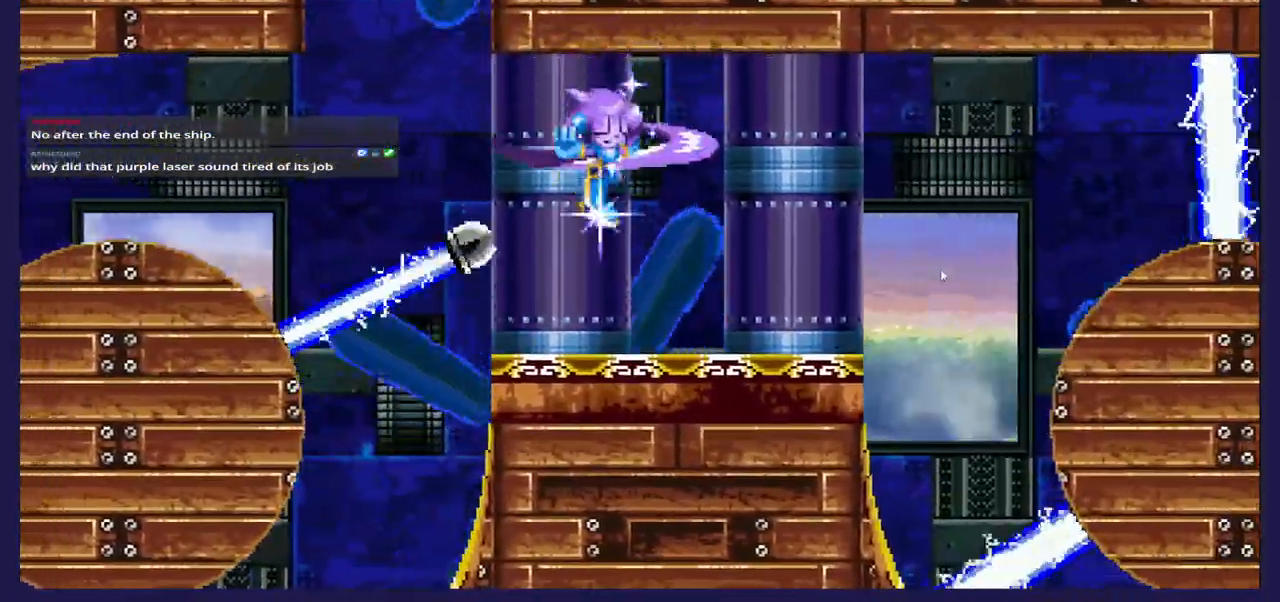
Gameplay with a controller (Xbox layout); each line is a JSON object with the inputs held at the frame after it. "events" lists button and stick changes between this image and that frame as [ms after this image, input, new state], when the widget could be followed in between.
{"buttons": [], "left_stick": "center", "right_stick": "center", "events": [[33, "DPAD_RIGHT", "up"]]}
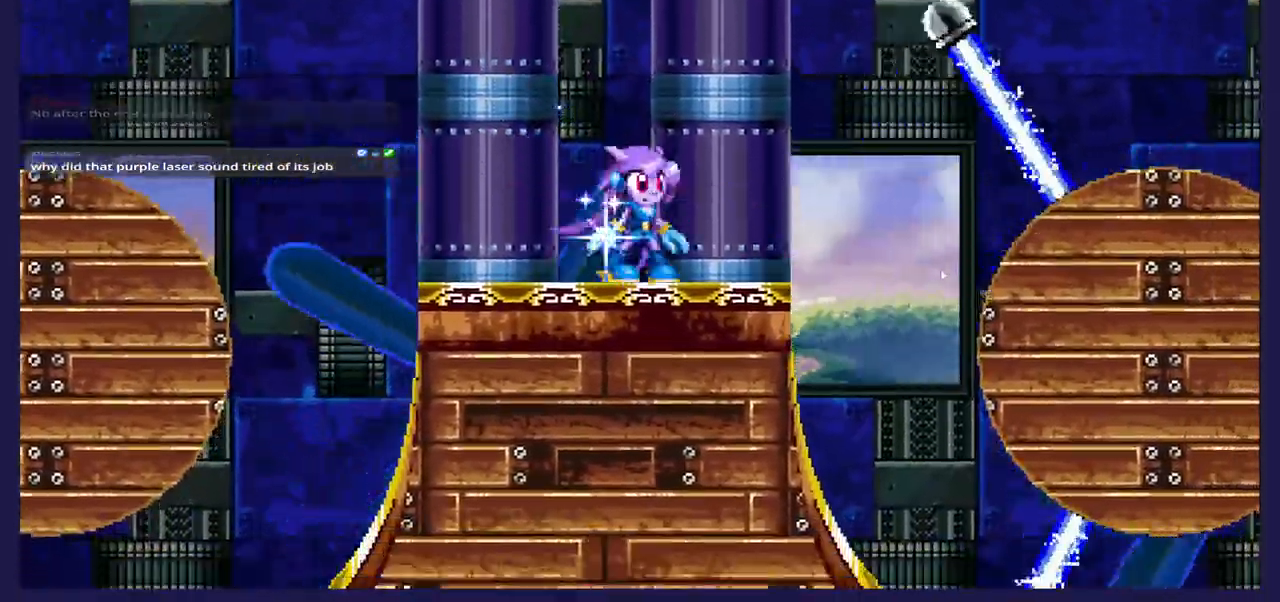
{"buttons": [], "left_stick": "center", "right_stick": "center", "events": []}
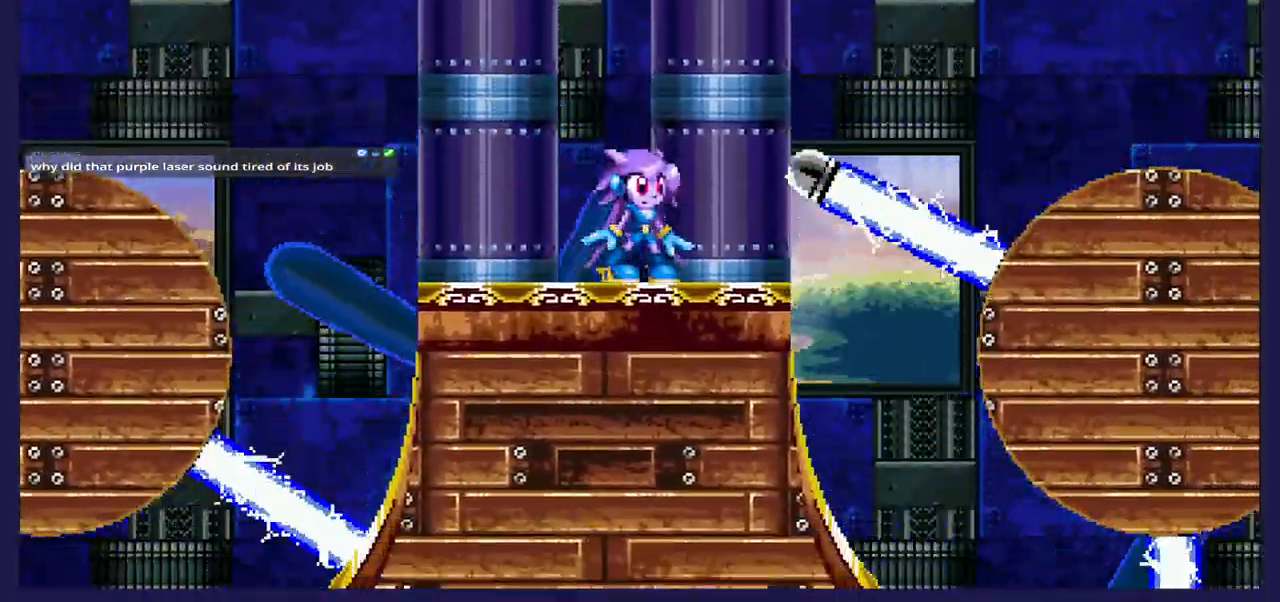
{"buttons": ["DPAD_RIGHT"], "left_stick": "center", "right_stick": "center", "events": [[217, "DPAD_LEFT", "down"], [300, "DPAD_LEFT", "up"], [417, "DPAD_RIGHT", "down"]]}
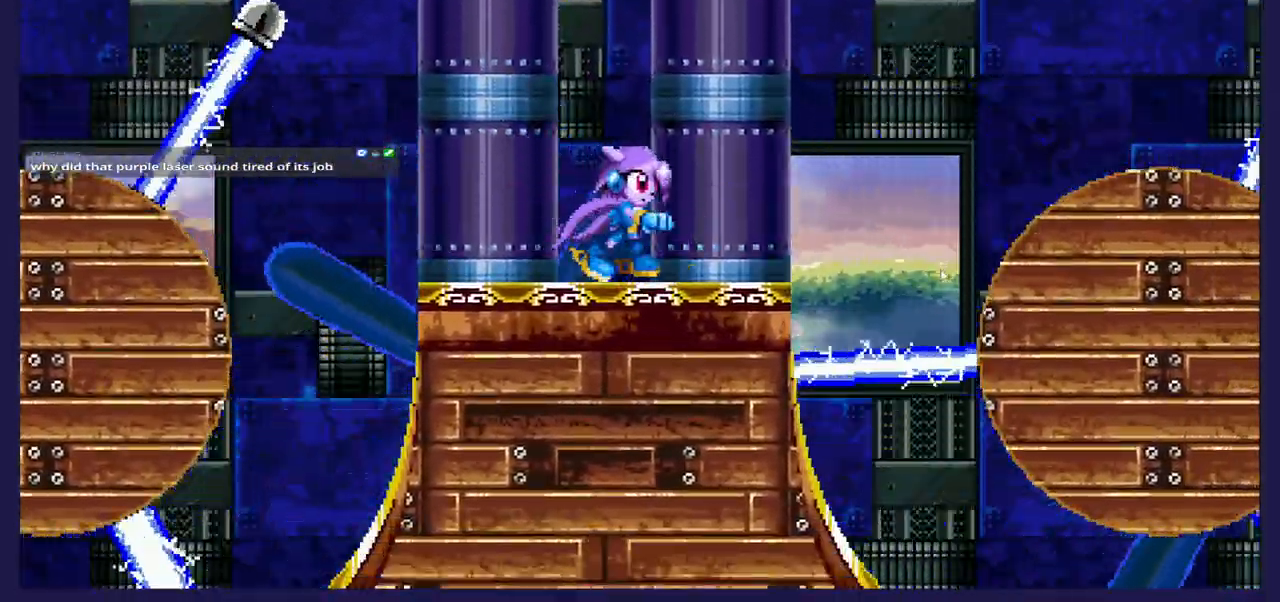
{"buttons": ["DPAD_RIGHT"], "left_stick": "center", "right_stick": "center", "events": [[50, "DPAD_RIGHT", "up"], [500, "DPAD_RIGHT", "down"]]}
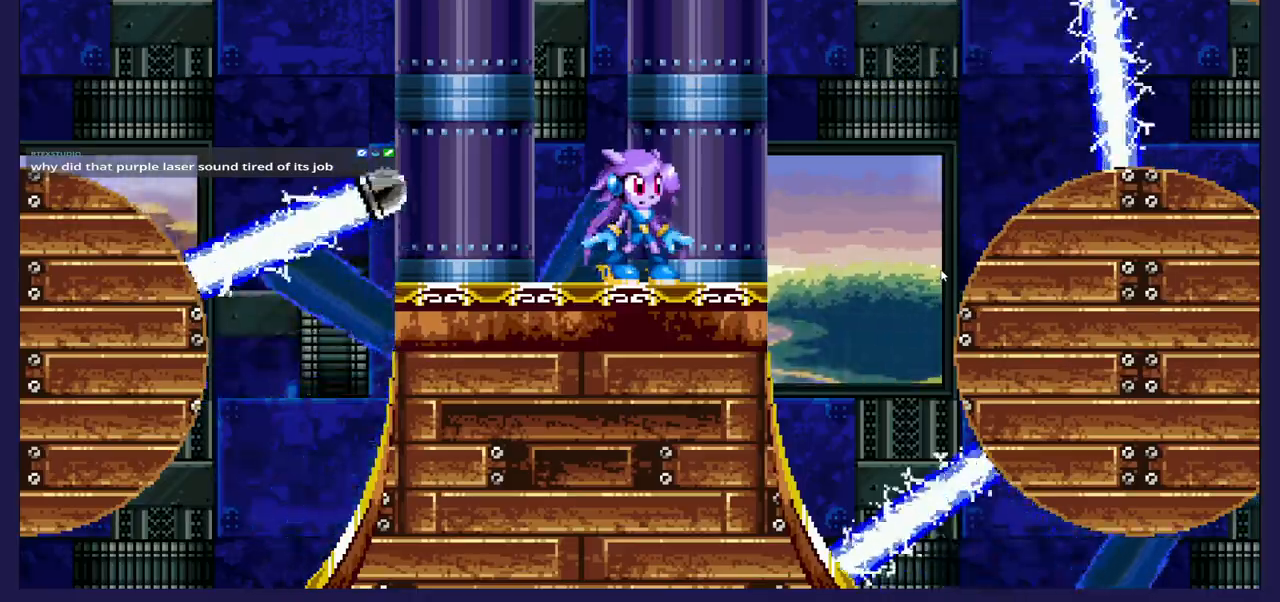
{"buttons": [], "left_stick": "center", "right_stick": "center", "events": [[150, "DPAD_RIGHT", "up"]]}
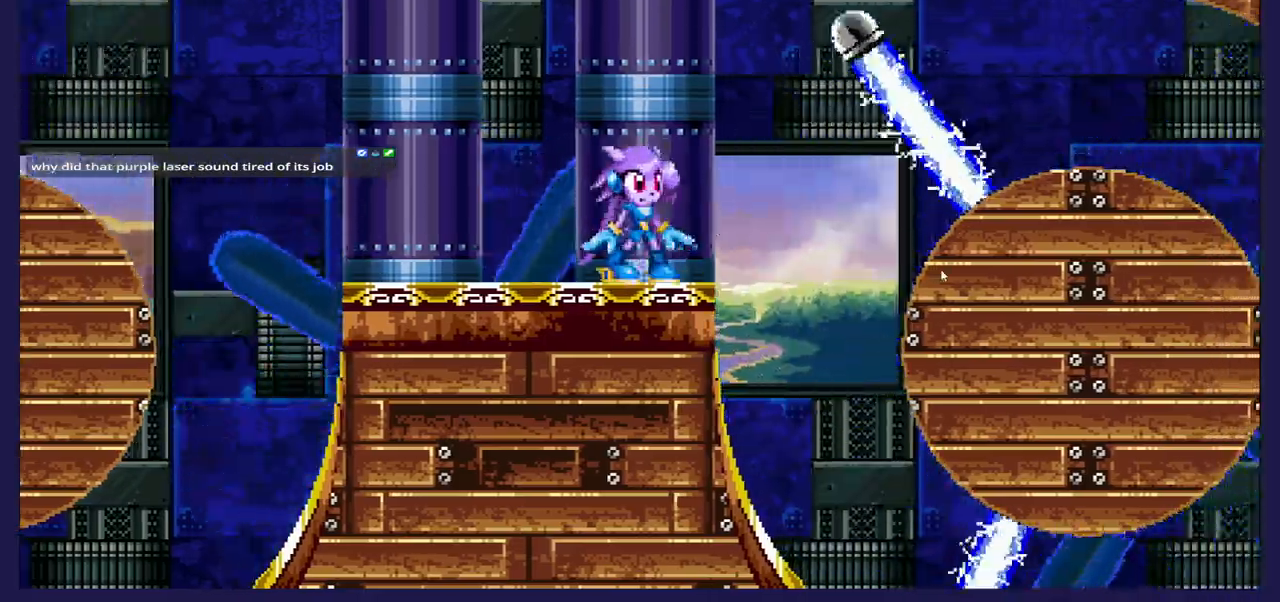
{"buttons": [], "left_stick": "center", "right_stick": "center", "events": []}
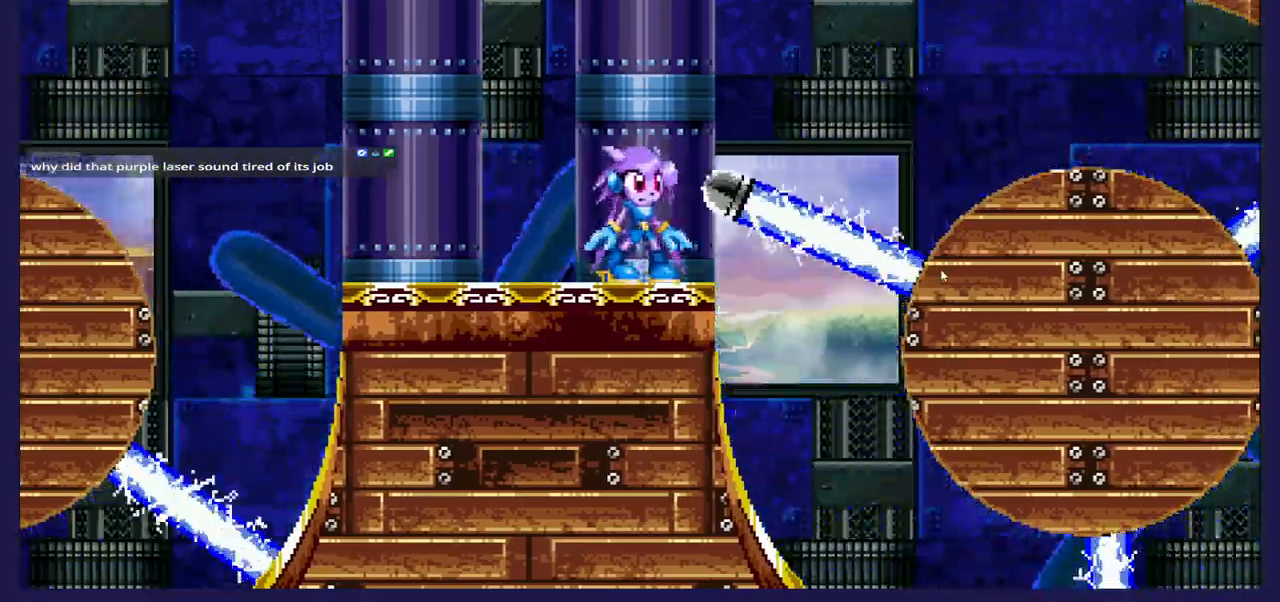
{"buttons": ["B", "DPAD_UP", "DPAD_RIGHT"], "left_stick": "center", "right_stick": "center", "events": [[350, "DPAD_UP", "down"], [367, "DPAD_RIGHT", "down"], [383, "B", "down"]]}
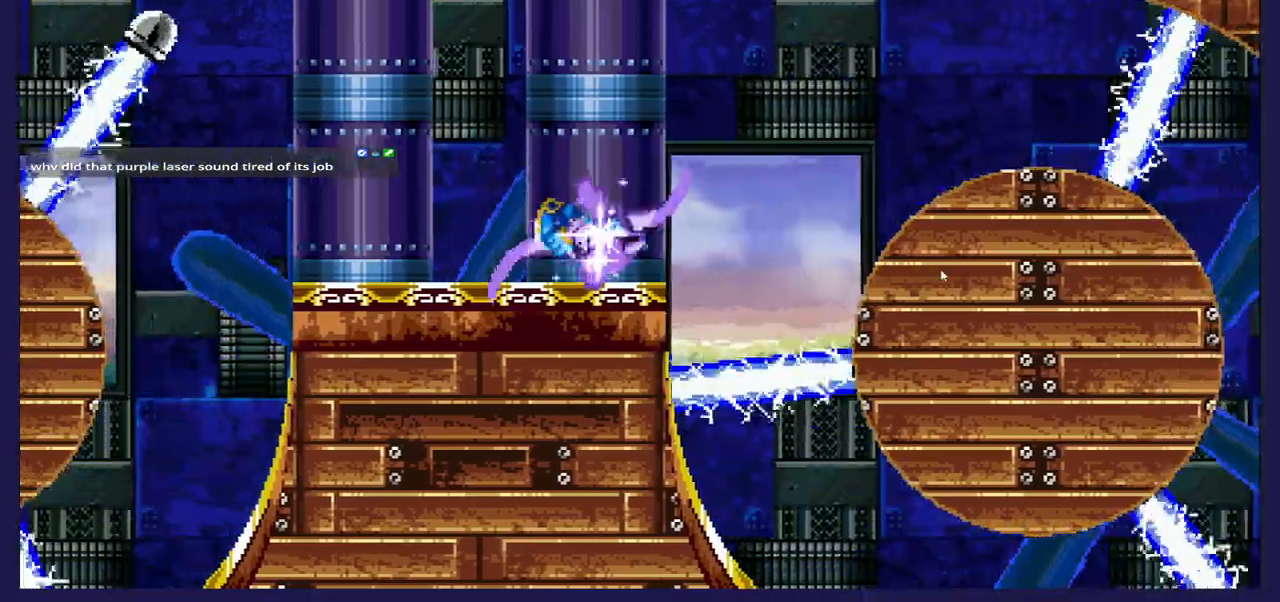
{"buttons": ["DPAD_UP", "DPAD_RIGHT"], "left_stick": "center", "right_stick": "center", "events": [[183, "B", "up"]]}
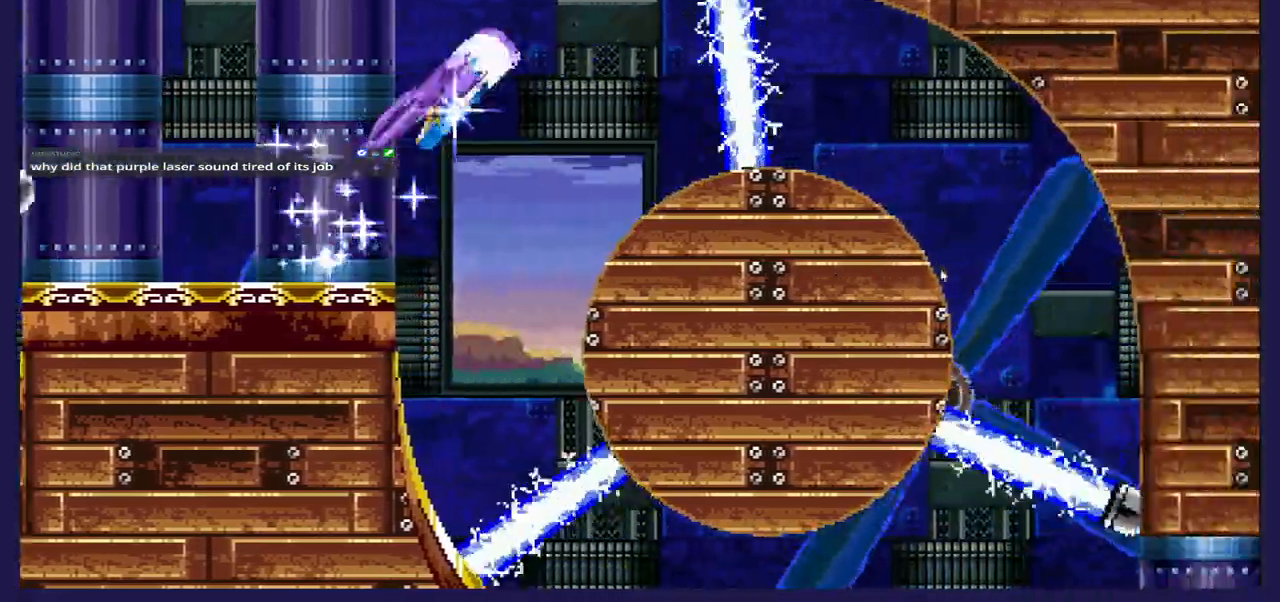
{"buttons": ["DPAD_UP", "DPAD_RIGHT"], "left_stick": "center", "right_stick": "center", "events": []}
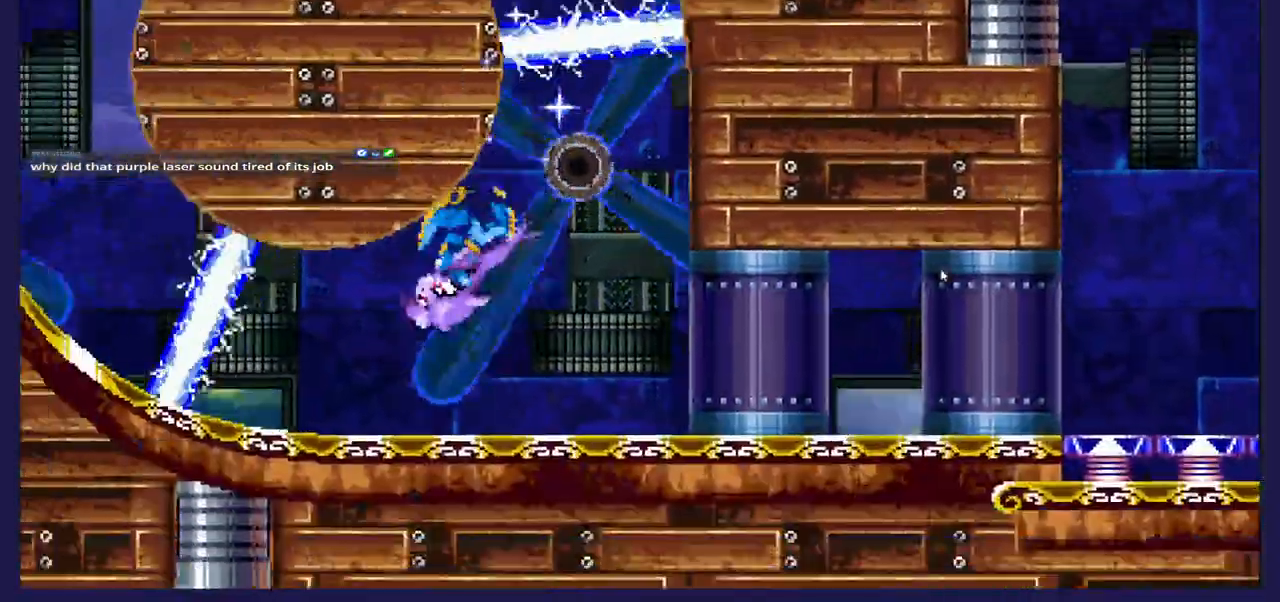
{"buttons": ["DPAD_RIGHT"], "left_stick": "center", "right_stick": "center", "events": [[33, "DPAD_UP", "up"], [100, "DPAD_RIGHT", "up"], [117, "DPAD_DOWN", "down"], [500, "DPAD_DOWN", "up"], [500, "DPAD_RIGHT", "down"]]}
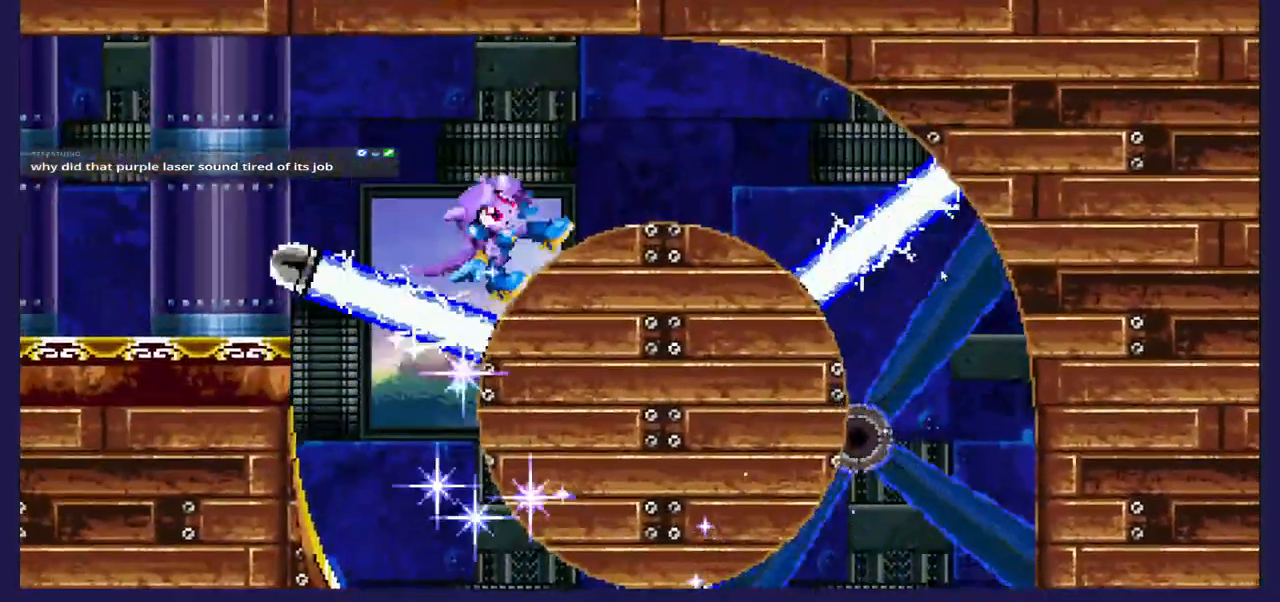
{"buttons": ["DPAD_RIGHT"], "left_stick": "center", "right_stick": "center", "events": []}
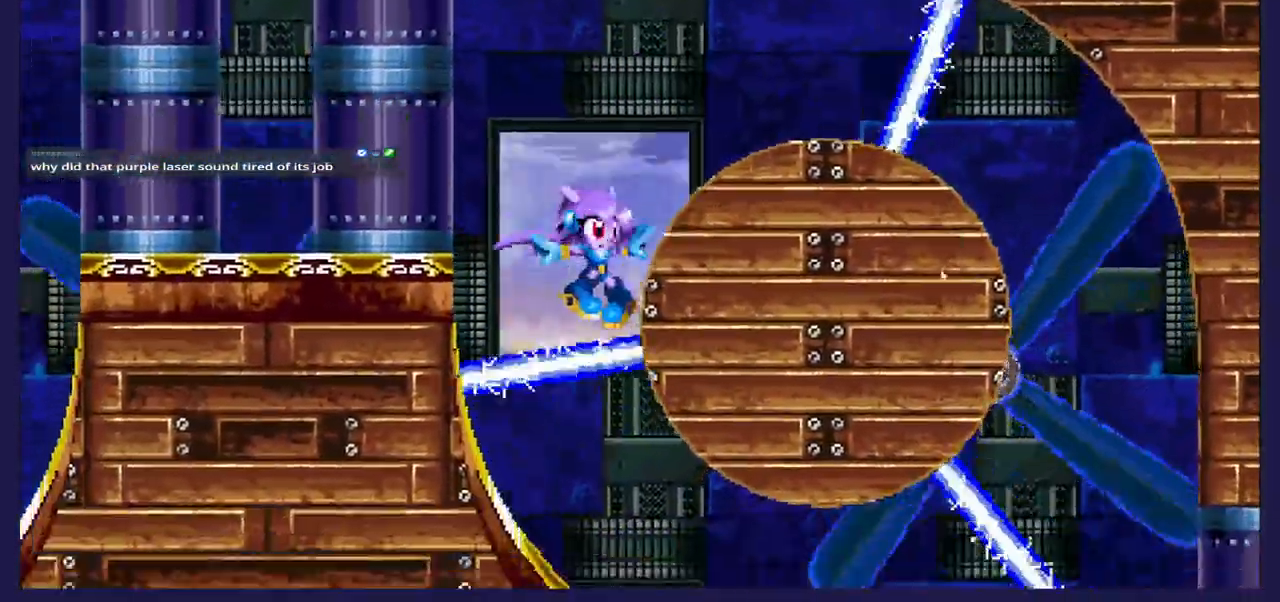
{"buttons": ["DPAD_RIGHT"], "left_stick": "center", "right_stick": "center", "events": []}
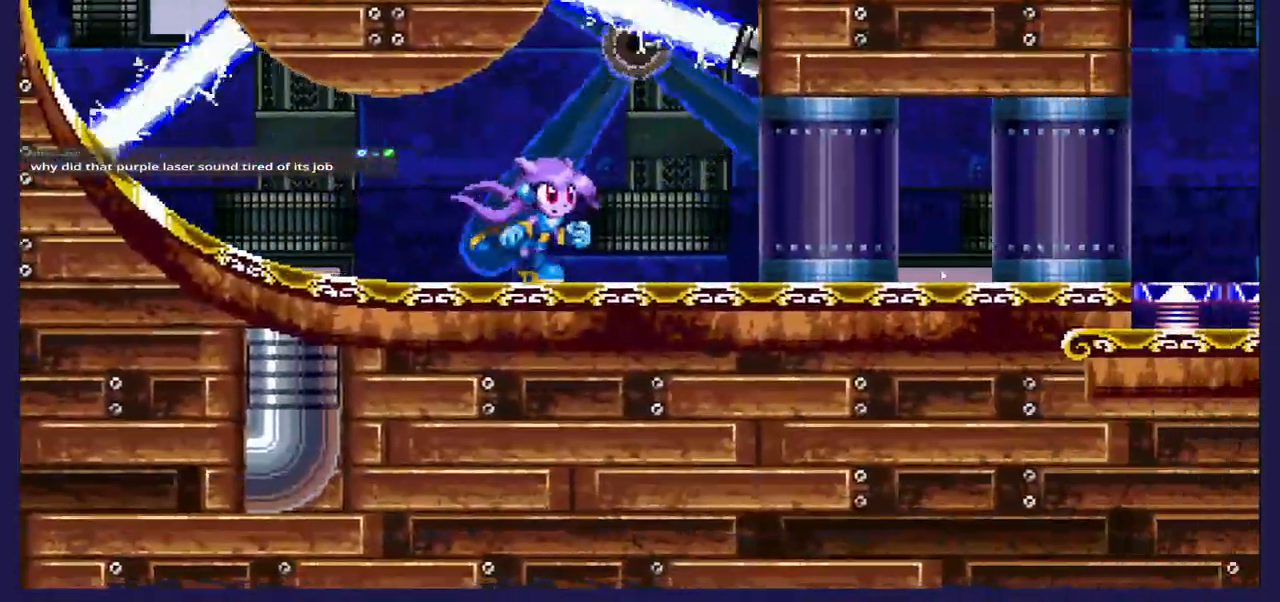
{"buttons": ["DPAD_RIGHT"], "left_stick": "center", "right_stick": "center", "events": []}
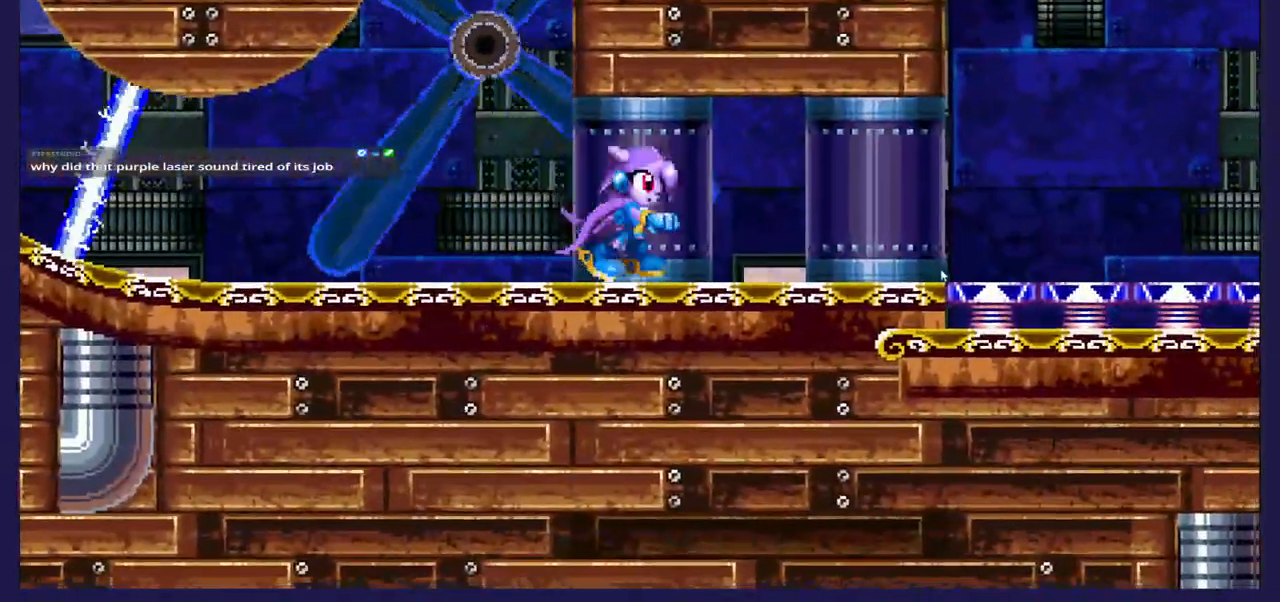
{"buttons": ["DPAD_RIGHT"], "left_stick": "center", "right_stick": "center", "events": [[233, "DPAD_RIGHT", "up"], [450, "DPAD_RIGHT", "down"]]}
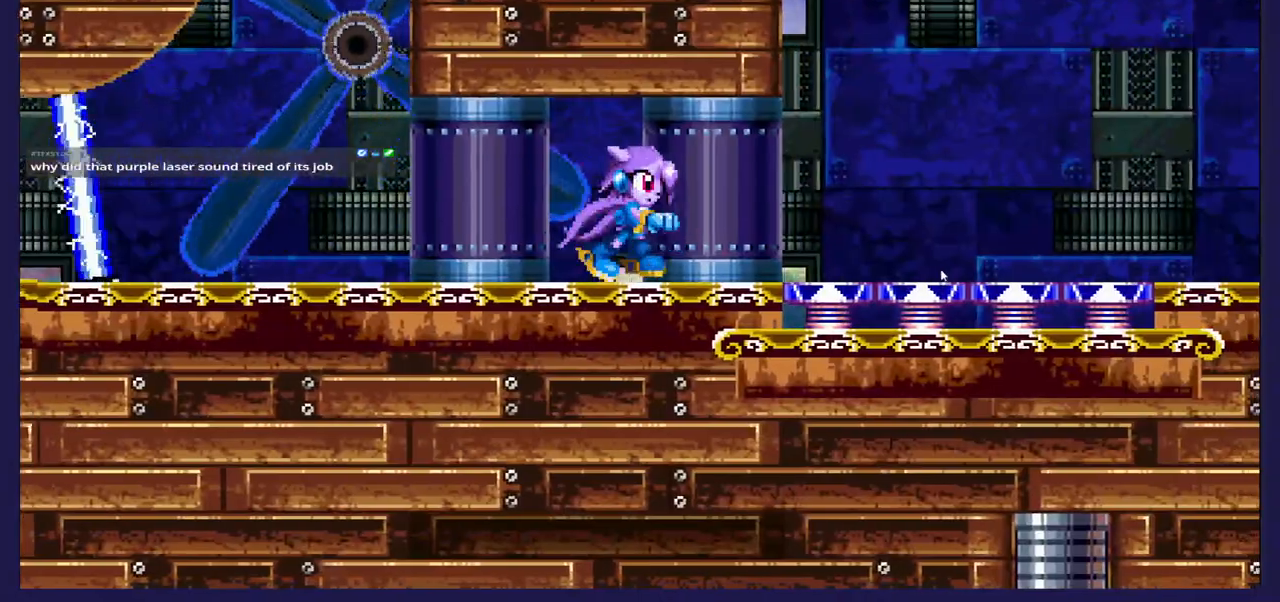
{"buttons": ["DPAD_RIGHT"], "left_stick": "center", "right_stick": "center", "events": [[117, "DPAD_RIGHT", "up"], [483, "DPAD_RIGHT", "down"]]}
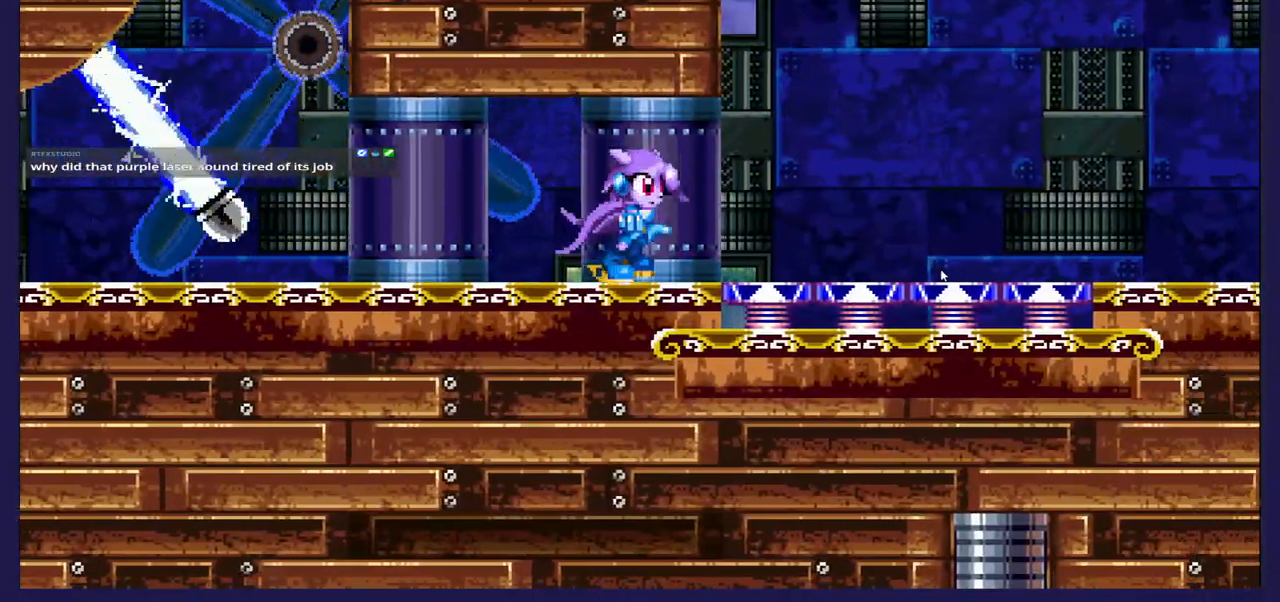
{"buttons": ["DPAD_RIGHT"], "left_stick": "center", "right_stick": "center", "events": [[183, "A", "down"], [250, "A", "up"]]}
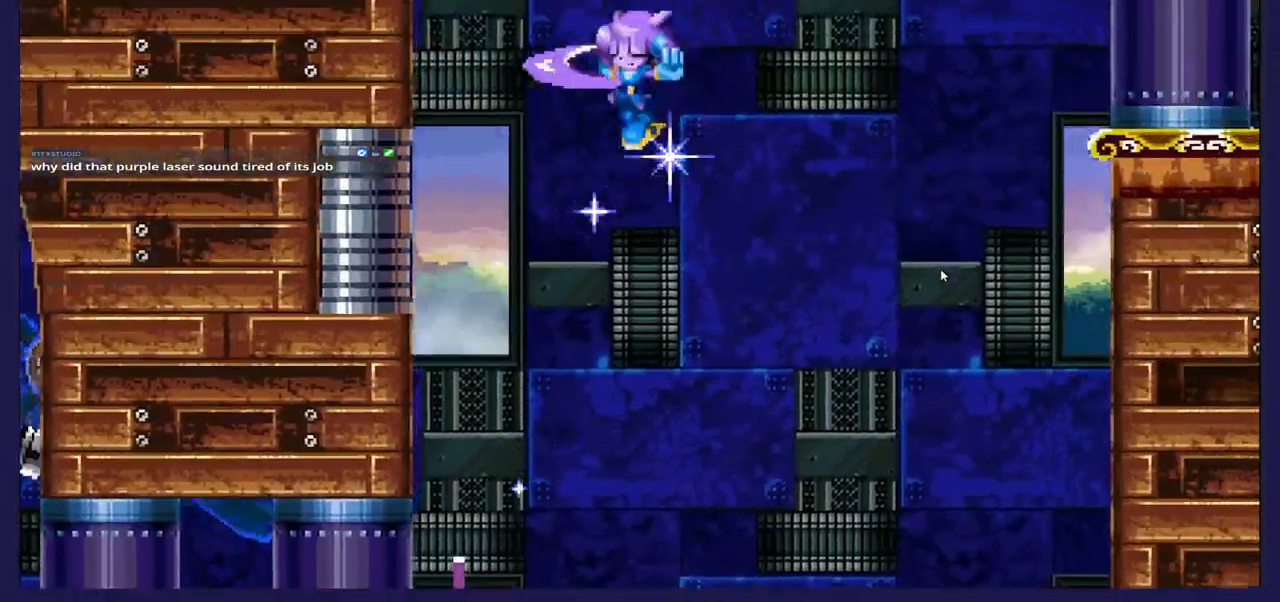
{"buttons": [], "left_stick": "center", "right_stick": "center", "events": [[117, "DPAD_RIGHT", "up"]]}
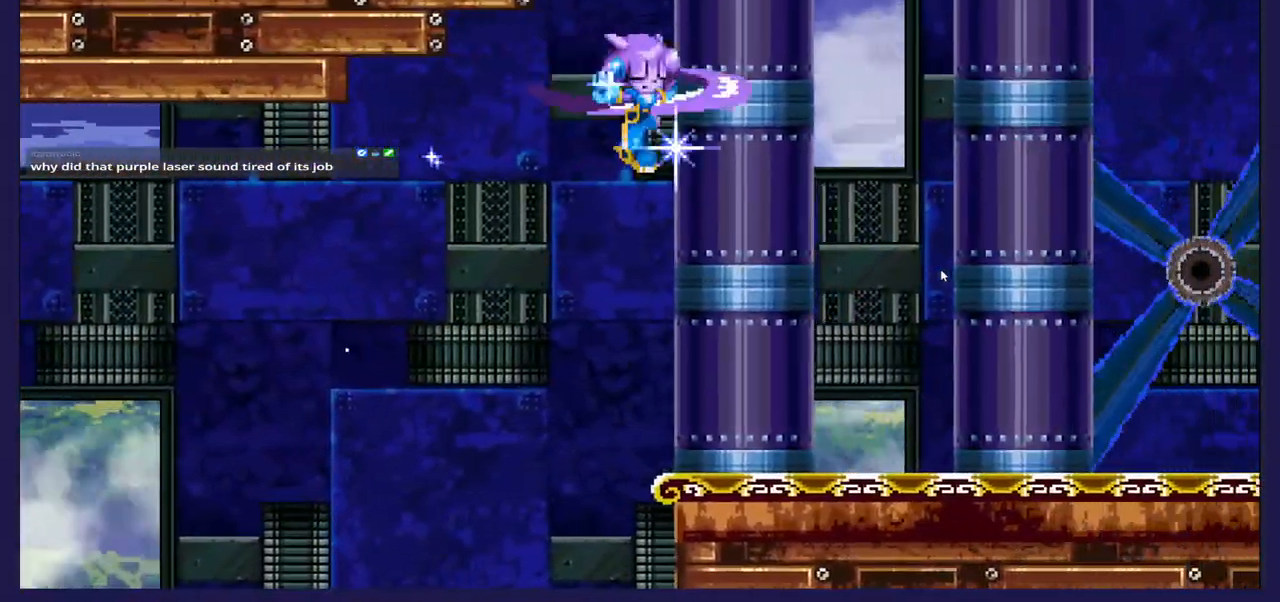
{"buttons": [], "left_stick": "center", "right_stick": "center", "events": []}
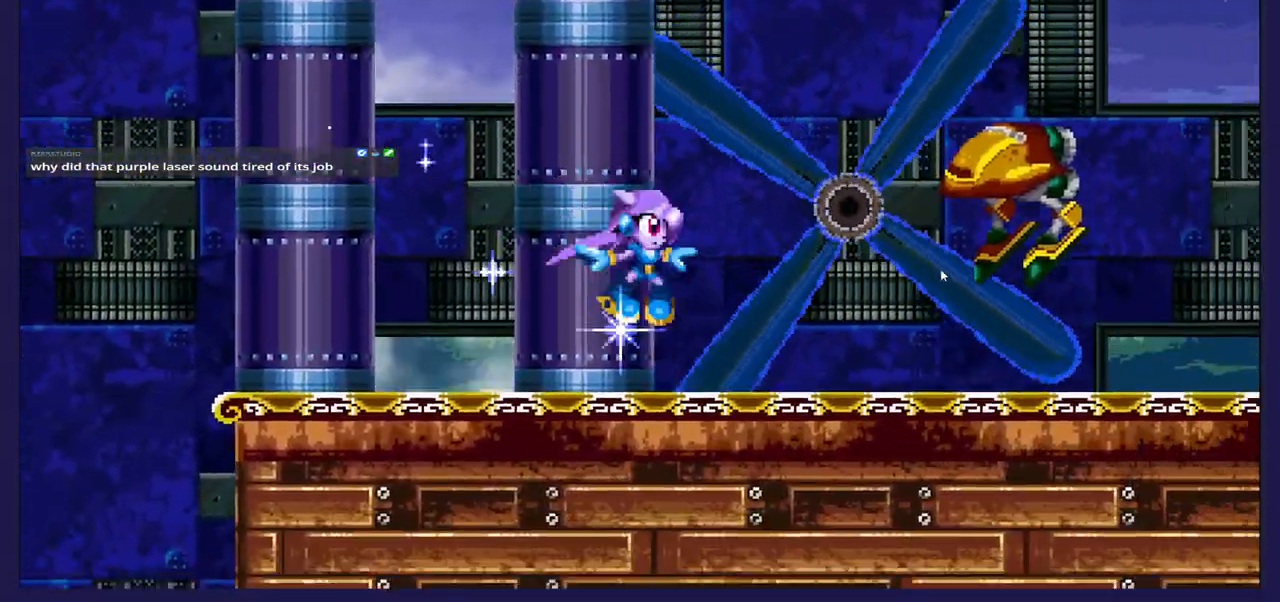
{"buttons": [], "left_stick": "center", "right_stick": "center", "events": [[217, "X", "down"], [300, "X", "up"], [383, "X", "down"], [483, "X", "up"]]}
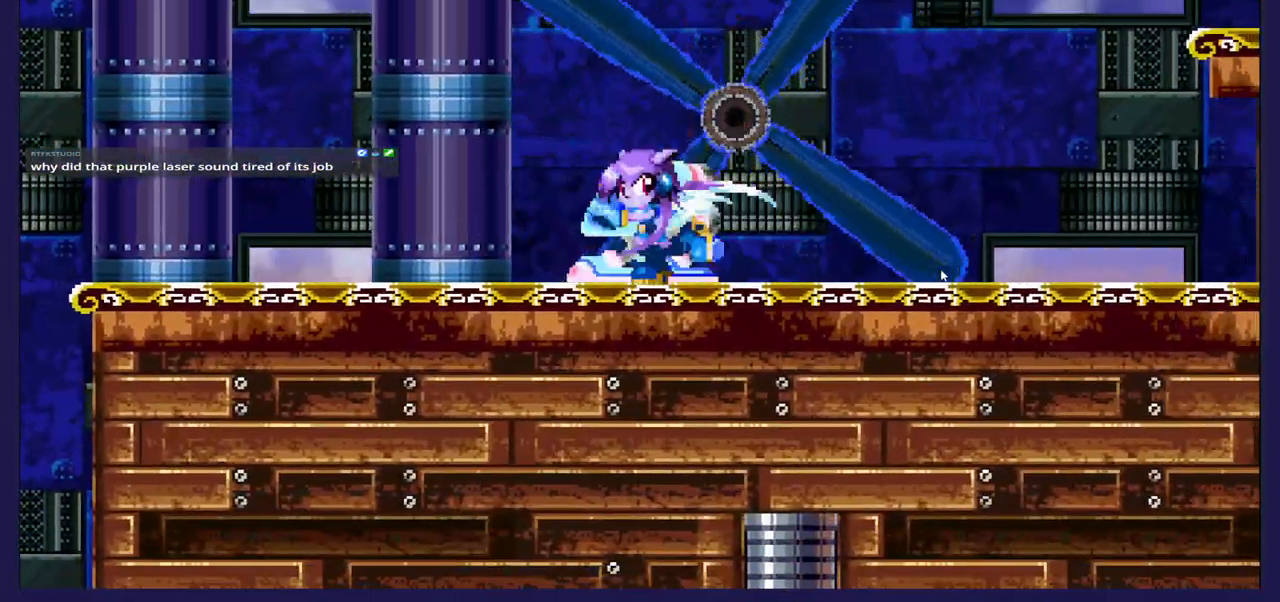
{"buttons": [], "left_stick": "center", "right_stick": "center", "events": [[67, "X", "down"], [150, "X", "up"], [233, "X", "down"], [333, "X", "up"], [400, "X", "down"], [500, "X", "up"]]}
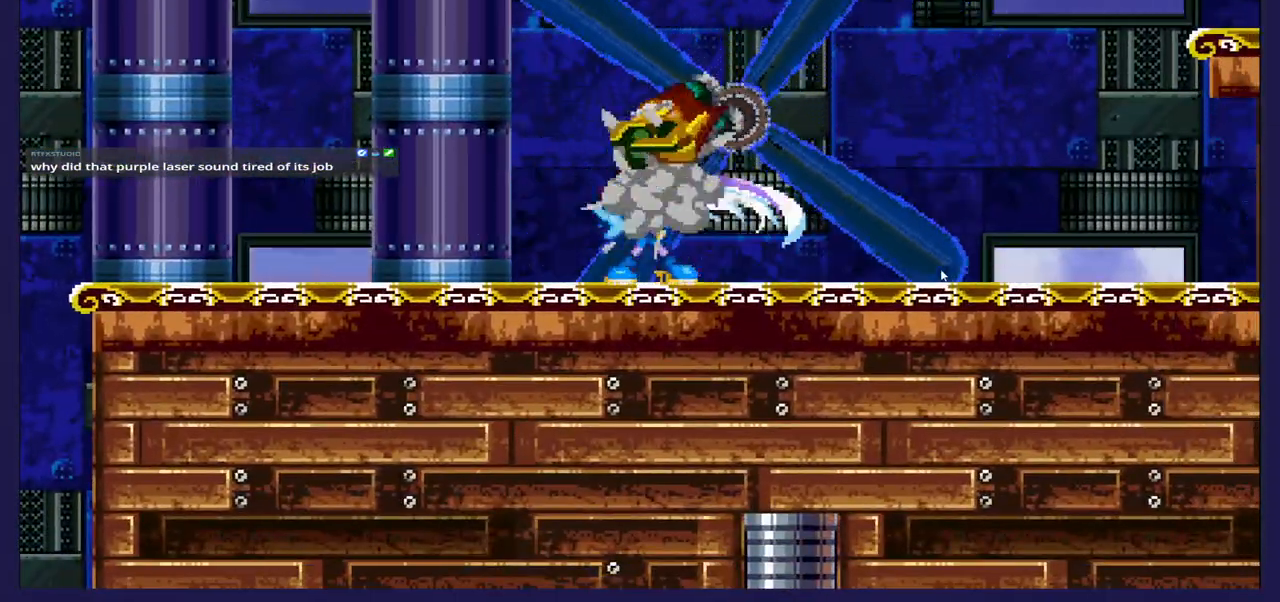
{"buttons": [], "left_stick": "center", "right_stick": "center", "events": []}
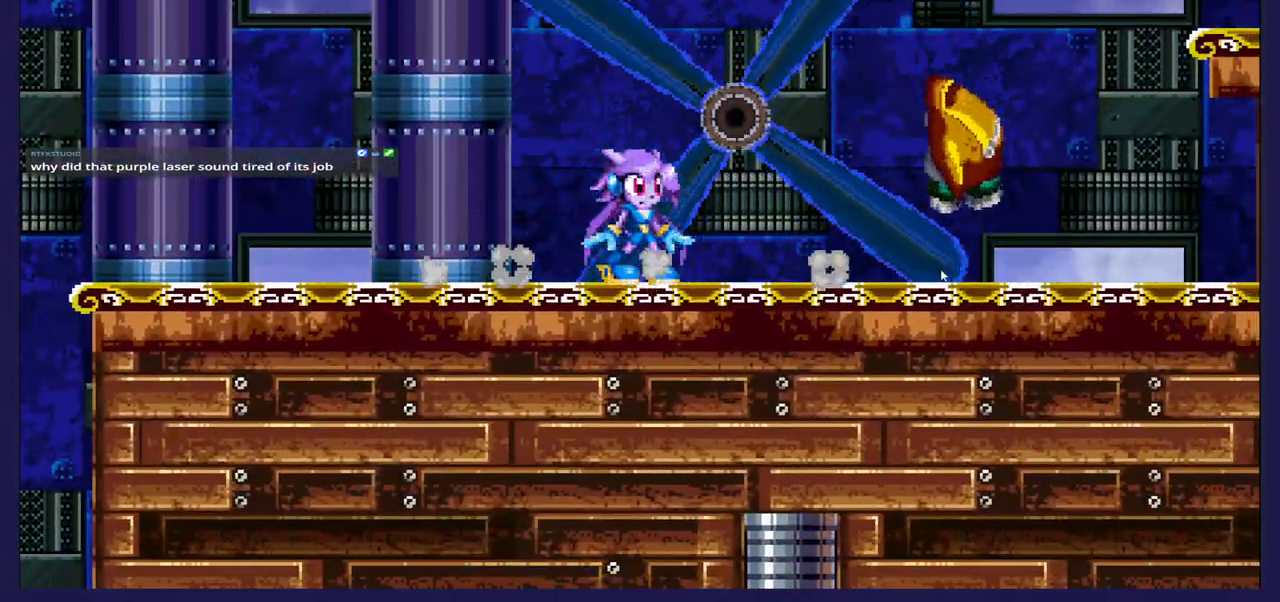
{"buttons": ["DPAD_RIGHT"], "left_stick": "center", "right_stick": "center", "events": [[33, "DPAD_RIGHT", "down"]]}
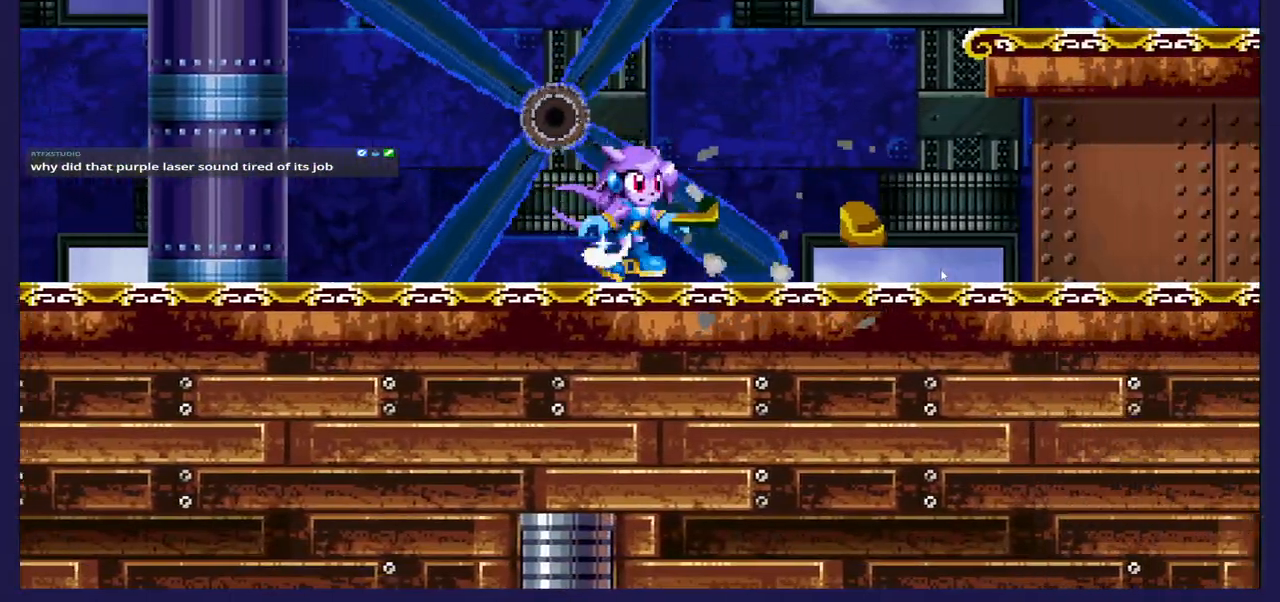
{"buttons": ["DPAD_RIGHT"], "left_stick": "center", "right_stick": "center", "events": []}
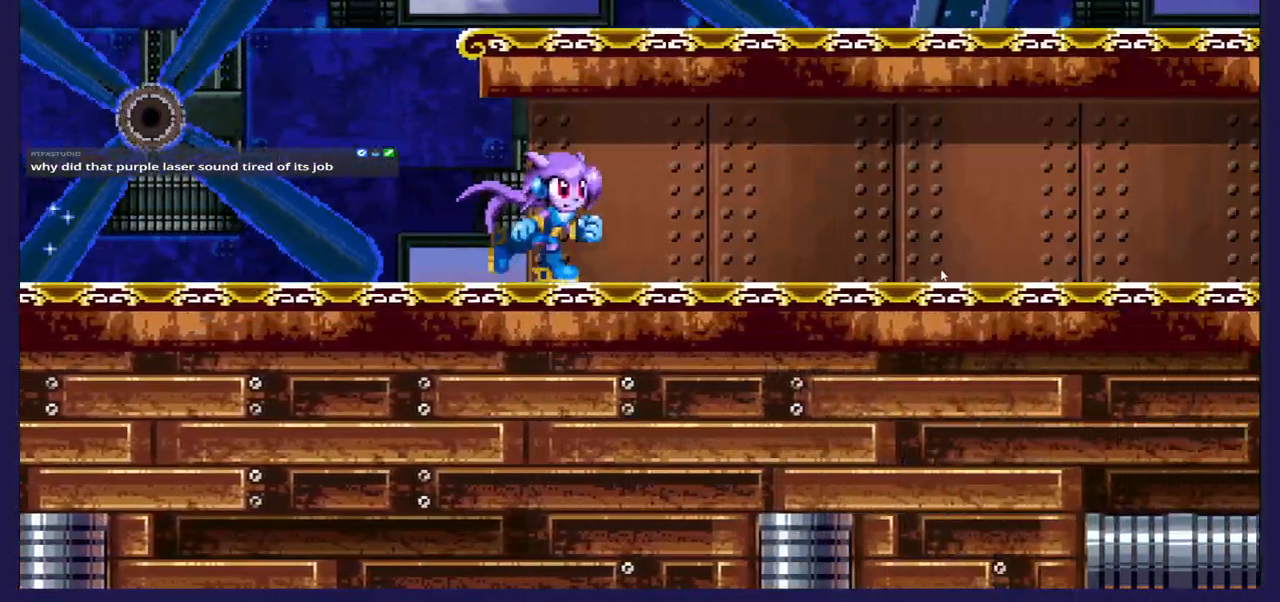
{"buttons": [], "left_stick": "center", "right_stick": "center", "events": [[17, "DPAD_RIGHT", "up"]]}
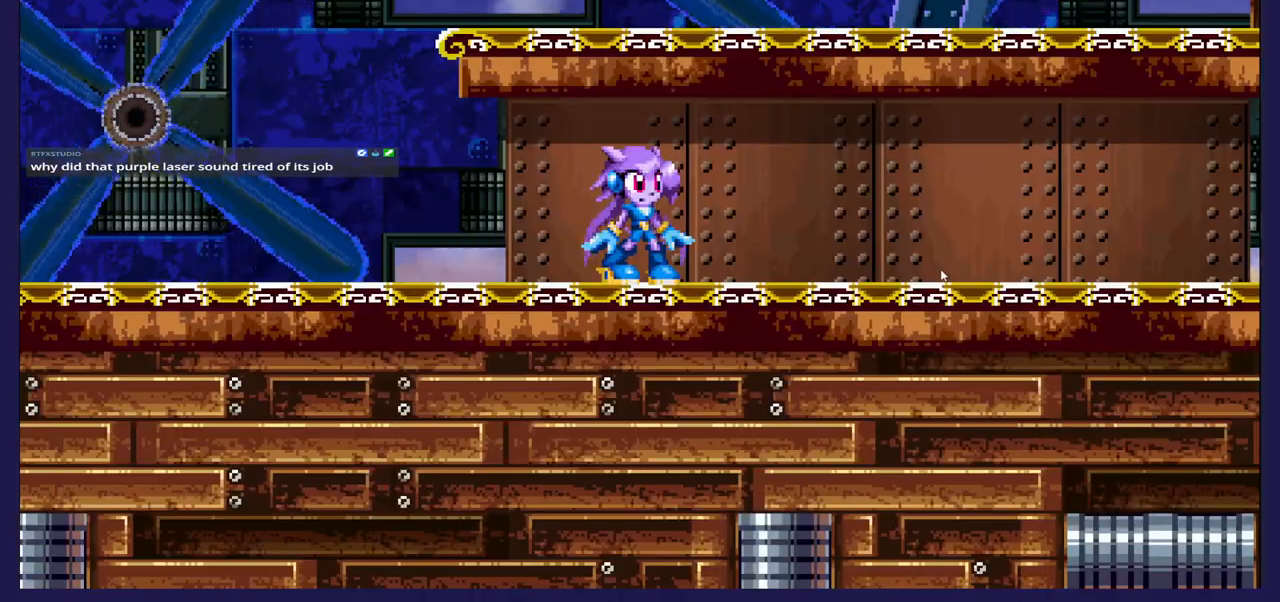
{"buttons": ["DPAD_RIGHT"], "left_stick": "center", "right_stick": "center", "events": [[183, "DPAD_RIGHT", "down"]]}
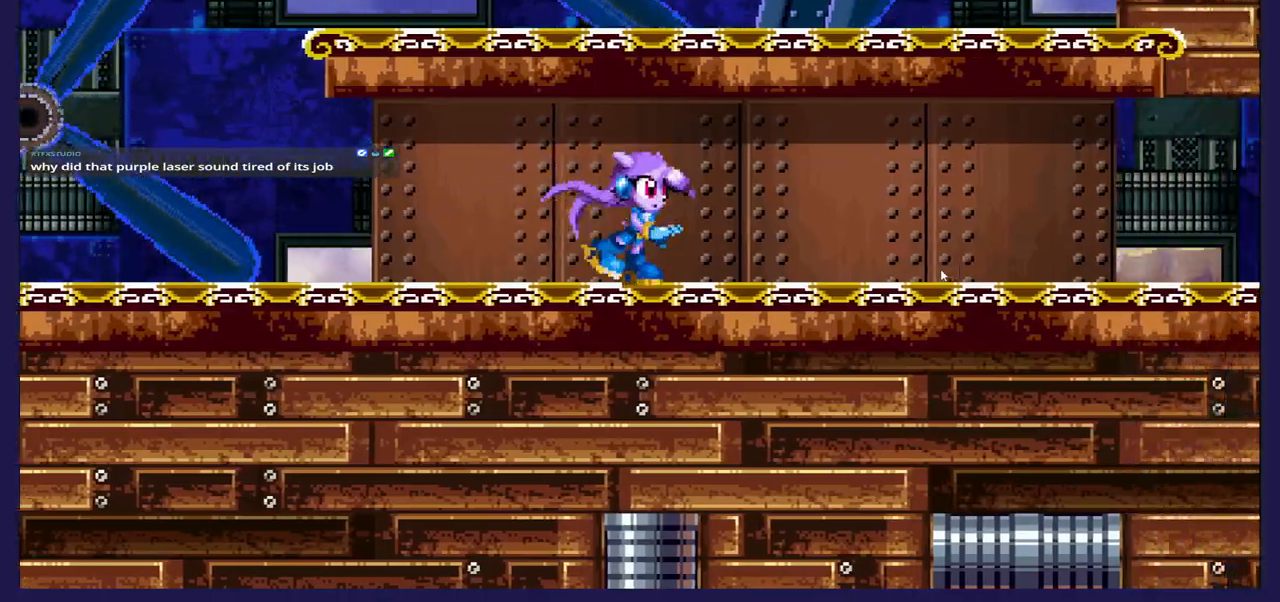
{"buttons": ["DPAD_RIGHT"], "left_stick": "center", "right_stick": "center", "events": []}
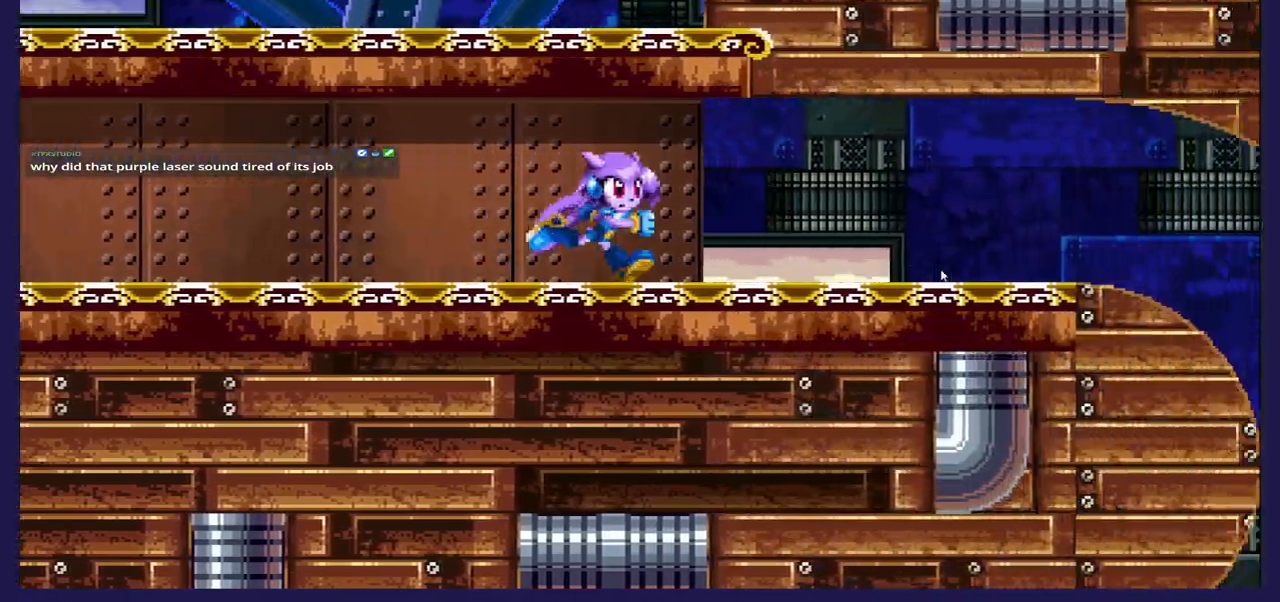
{"buttons": ["DPAD_RIGHT"], "left_stick": "center", "right_stick": "center", "events": []}
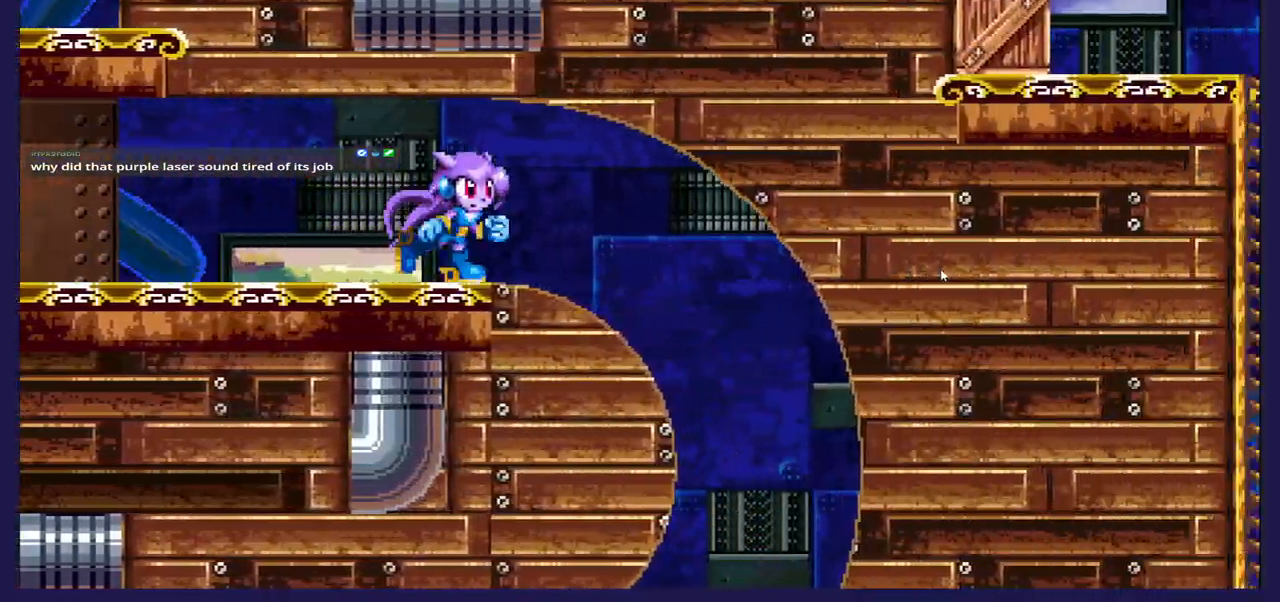
{"buttons": ["DPAD_RIGHT"], "left_stick": "center", "right_stick": "center", "events": []}
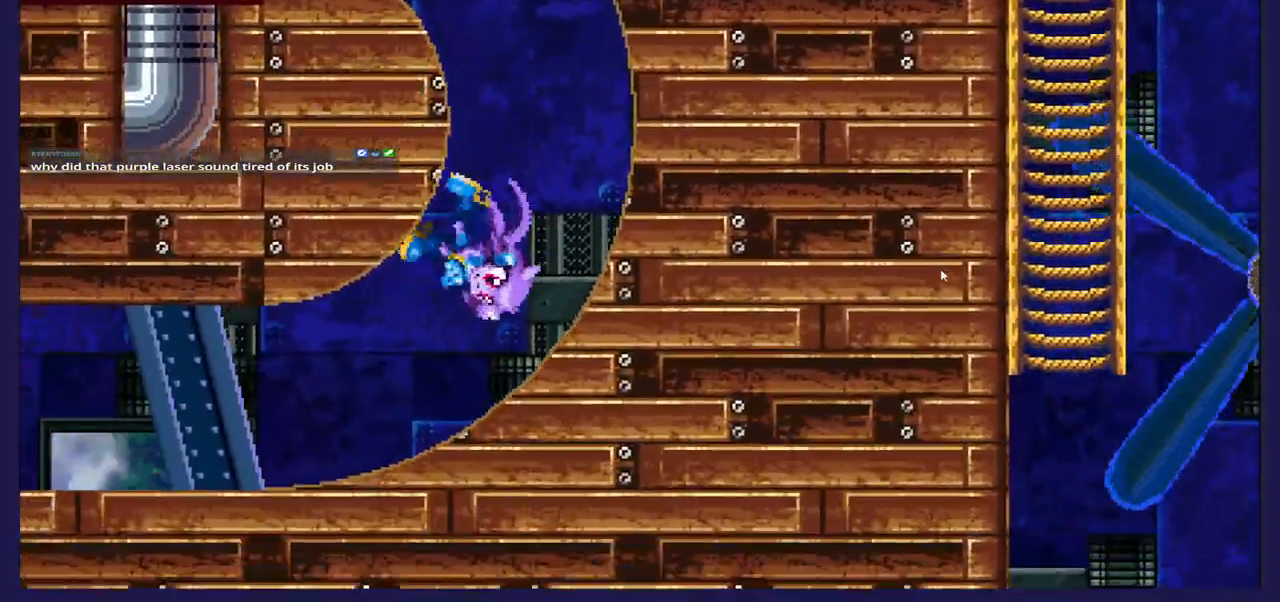
{"buttons": ["DPAD_RIGHT"], "left_stick": "center", "right_stick": "center", "events": []}
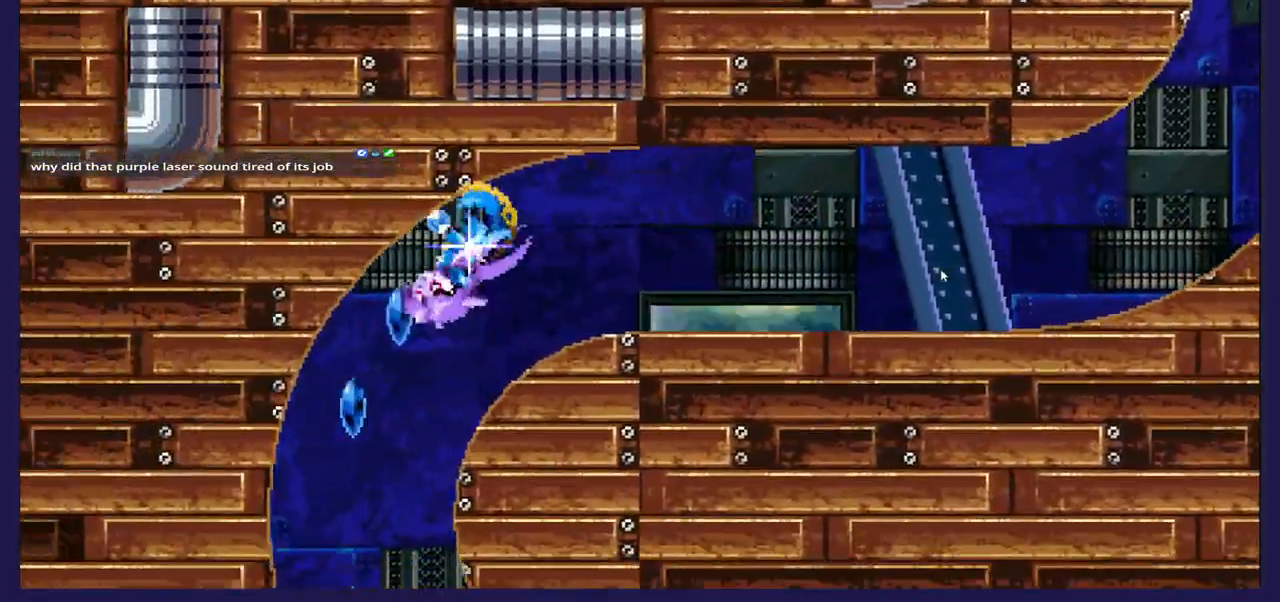
{"buttons": ["DPAD_RIGHT"], "left_stick": "center", "right_stick": "center", "events": []}